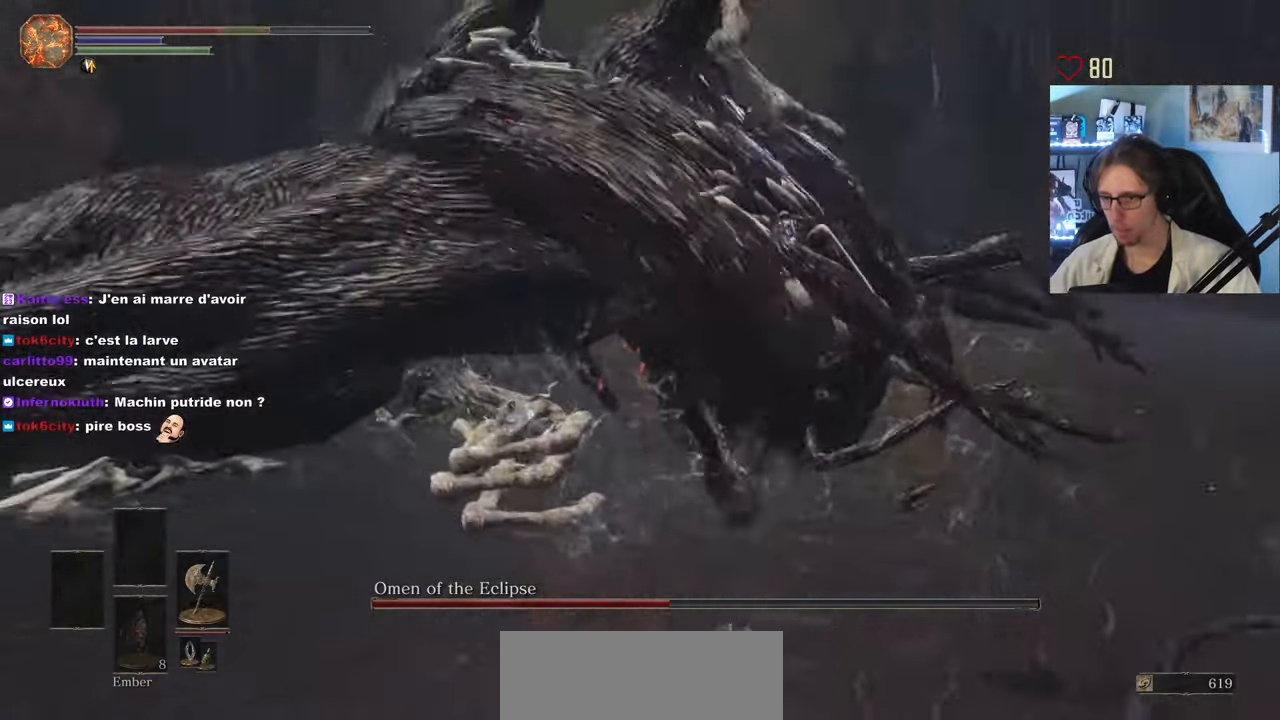
Gameplay with keyboard and mouse; each line is a JSON object with the keys and mouse buttons held at the frame after it. "events" lists presses ("down") and releases ("up") of "0", "1", "2", "3", "4", "a", "alt", "ctrl", "d", "down", "e", "f", "g", "left", "q", "r", "return", "right", "s", "shift", "space", "tab", "up", "z", "mouse_left", "mouse_wheel", "mouse_right", "mouse_mb4" and "mouse_mb5" between this image and that frame as [ms after this image, input, new state], when the widget could be followed in between. "mouse_left", "mouse_wheel", "mouse_right", "mouse_mb4", "mouse_mb5" = the "left", "wheel", "right", "mb4", "mb5" buttons of the "mouse" list. No other keys are recorded. "wheel" means that the mouse wheel is clicked or scrolled. Not read: mouse_move.
{"keys": ["space", "z"], "mouse": [], "events": [[50, "d", "up"], [283, "space", "down"], [366, "space", "up"], [416, "space", "down"]]}
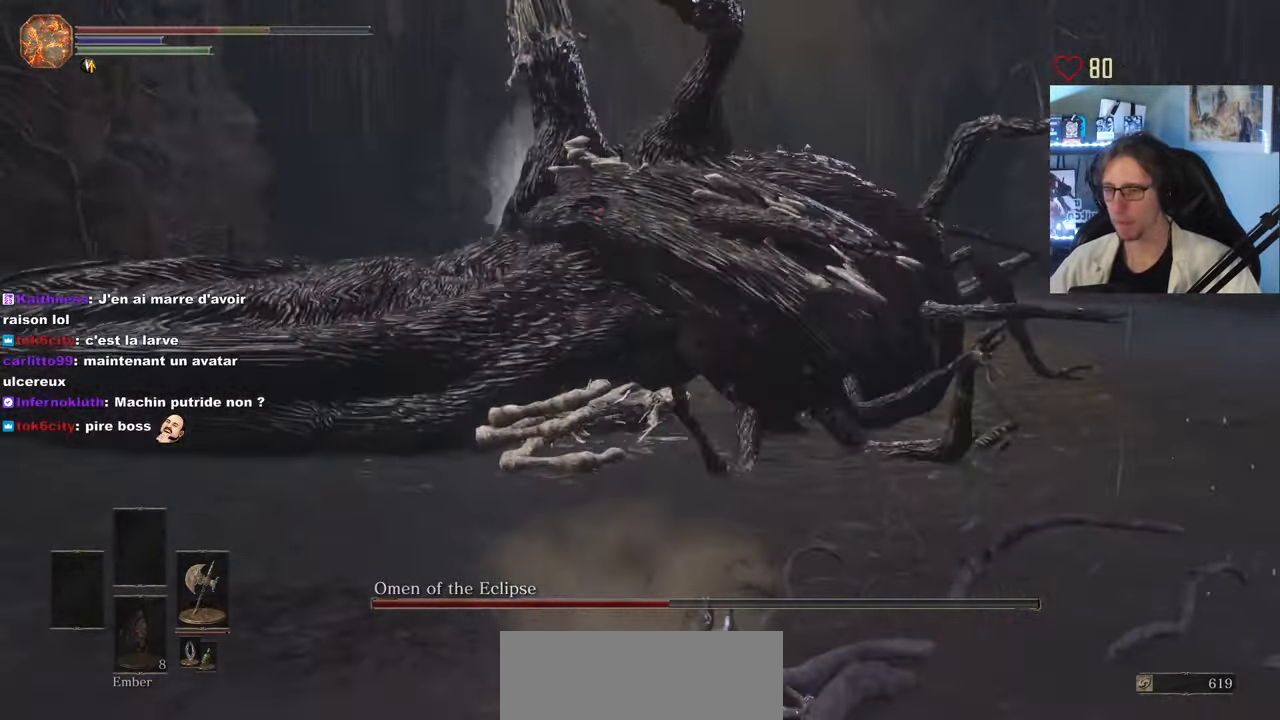
{"keys": ["z"], "mouse": [], "events": [[16, "space", "up"], [50, "space", "down"], [150, "space", "up"], [200, "space", "down"], [283, "space", "up"], [333, "space", "down"], [483, "space", "up"]]}
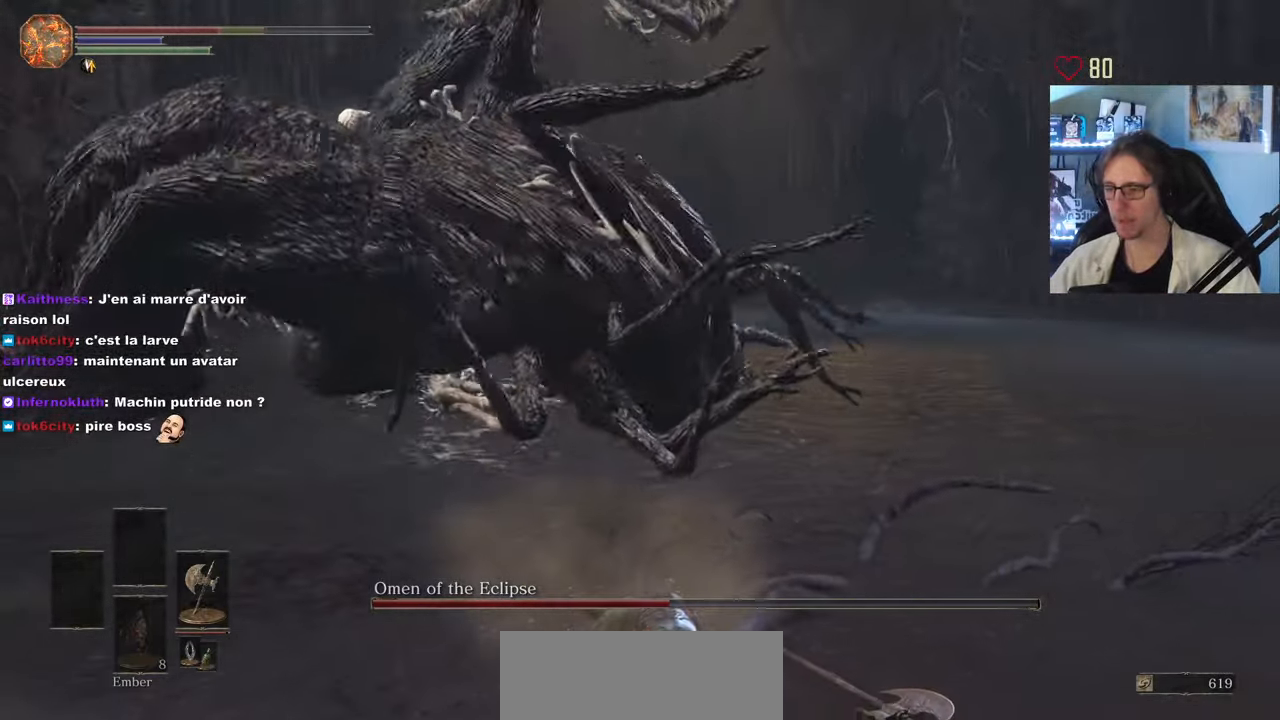
{"keys": ["z"], "mouse": [], "events": [[266, "1", "down"], [350, "1", "up"]]}
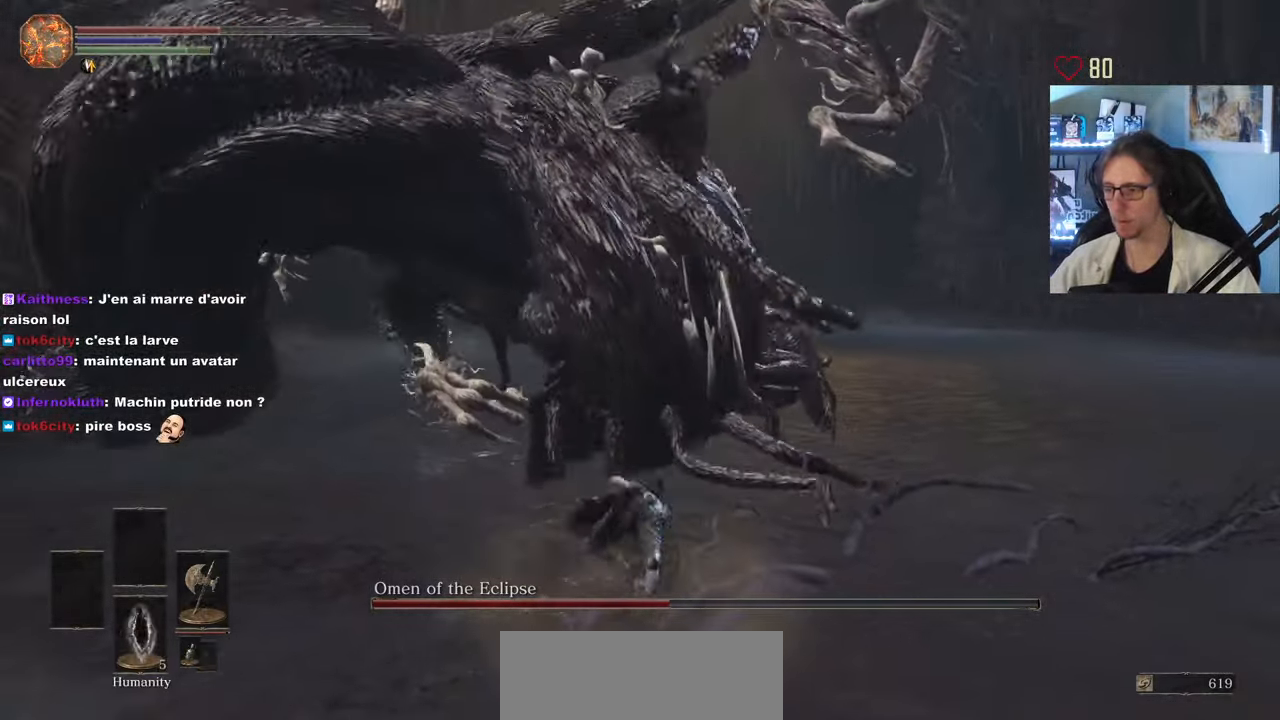
{"keys": ["z"], "mouse": [], "events": []}
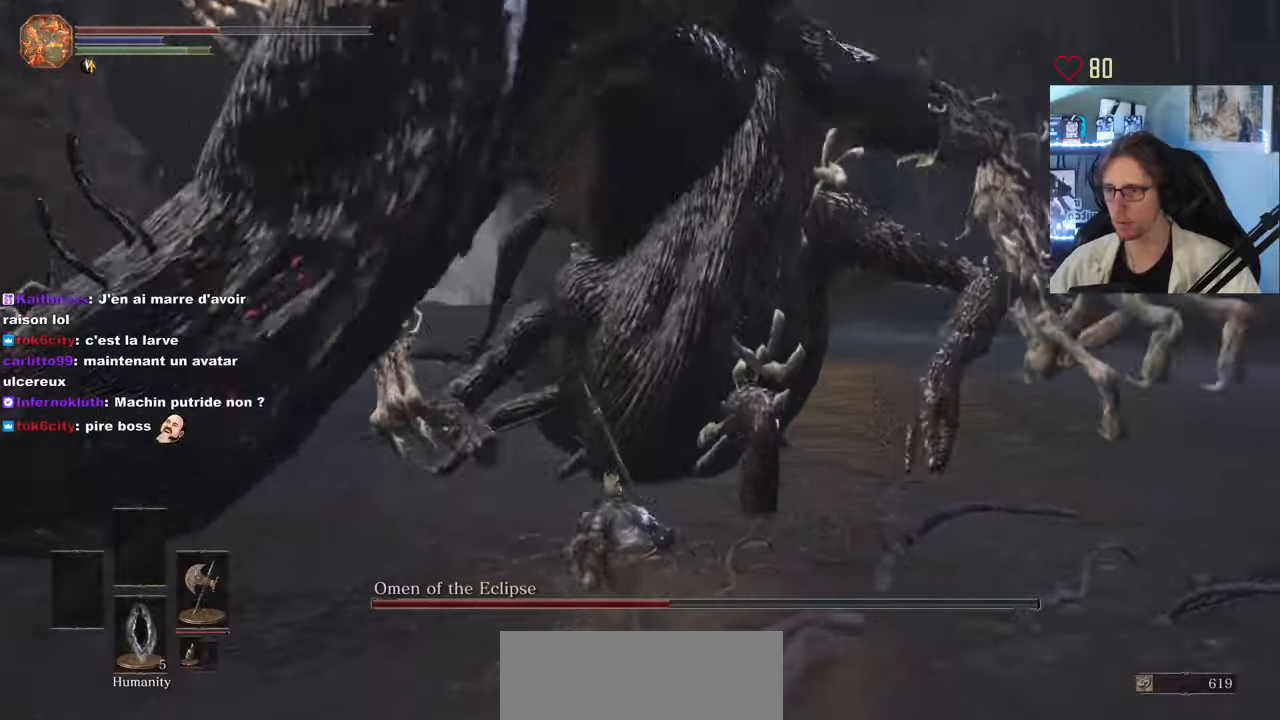
{"keys": ["z"], "mouse": [], "events": [[150, "mouse_left", "down"], [300, "mouse_left", "up"]]}
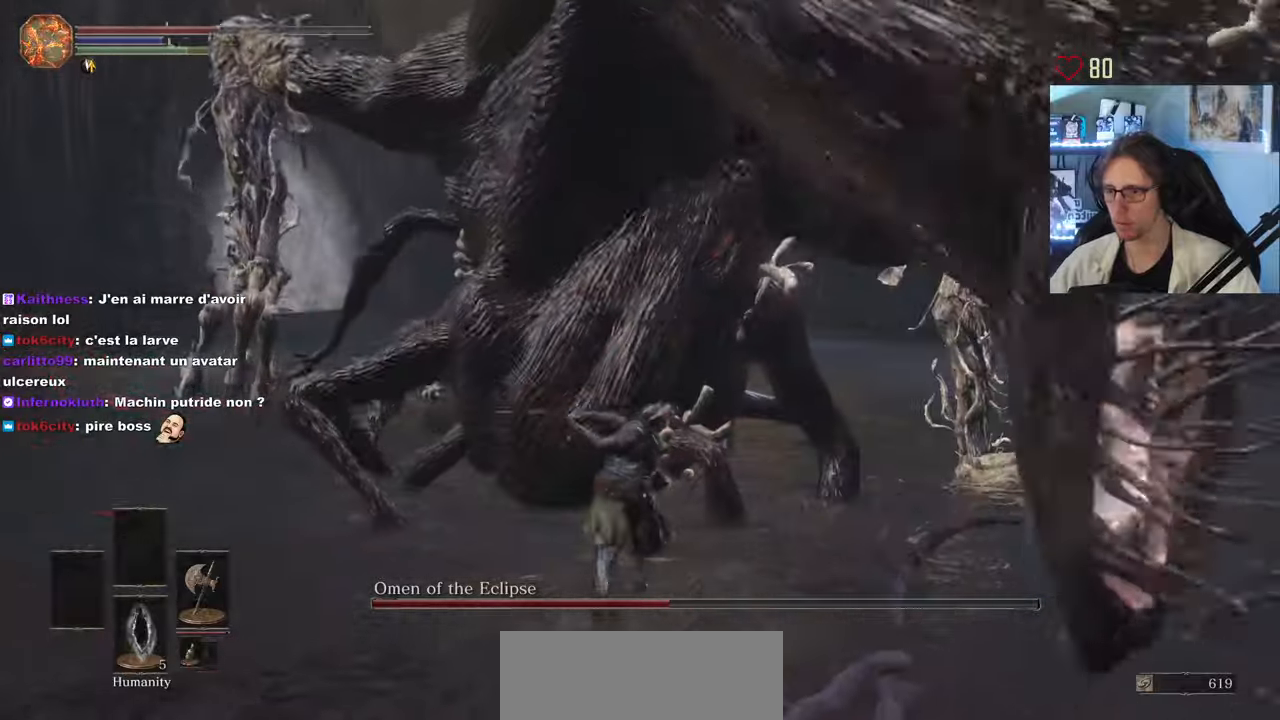
{"keys": ["z"], "mouse": [], "events": []}
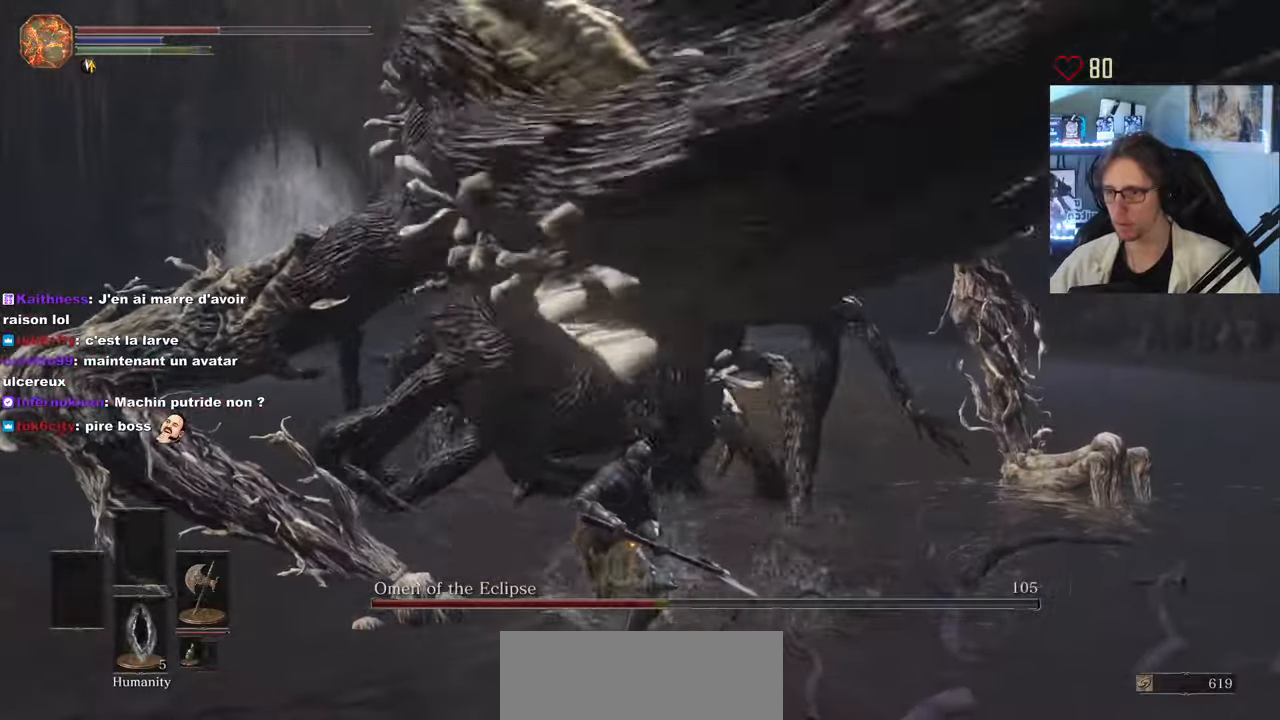
{"keys": ["q", "z"], "mouse": [], "events": [[133, "q", "down"]]}
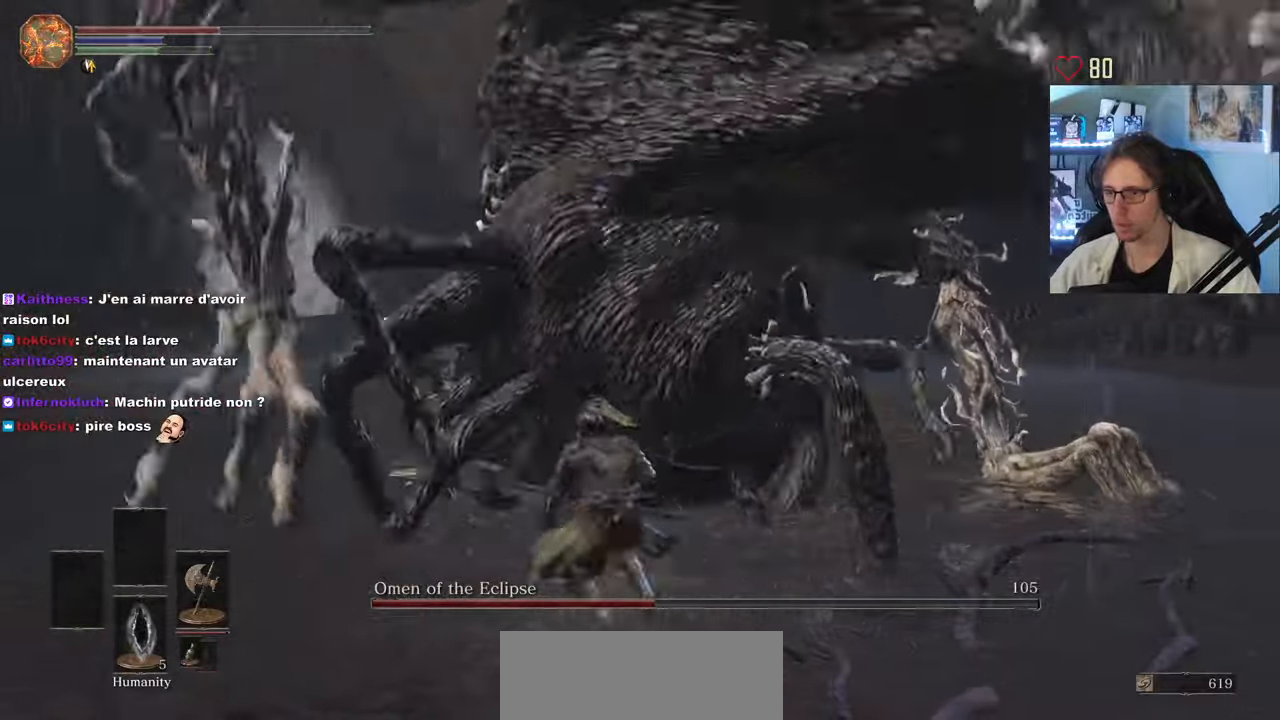
{"keys": ["q", "space", "z"], "mouse": [], "events": [[433, "space", "down"]]}
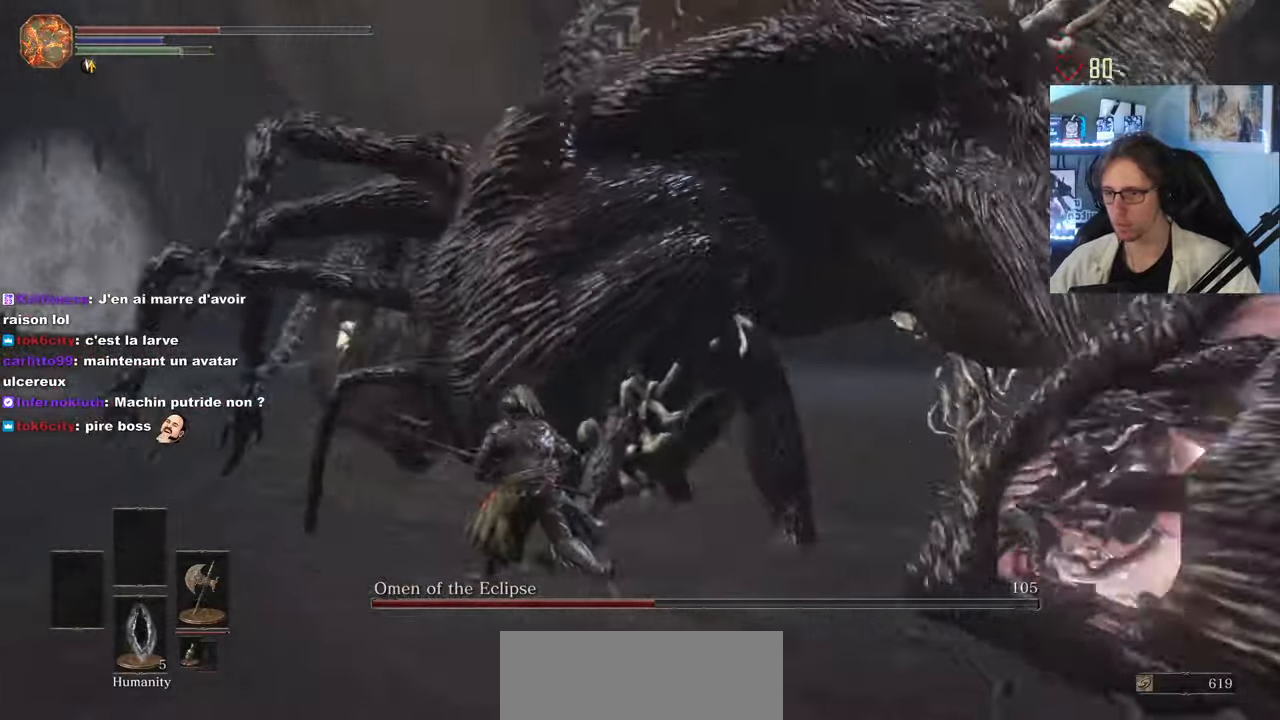
{"keys": ["q", "z"], "mouse": [], "events": [[33, "space", "up"]]}
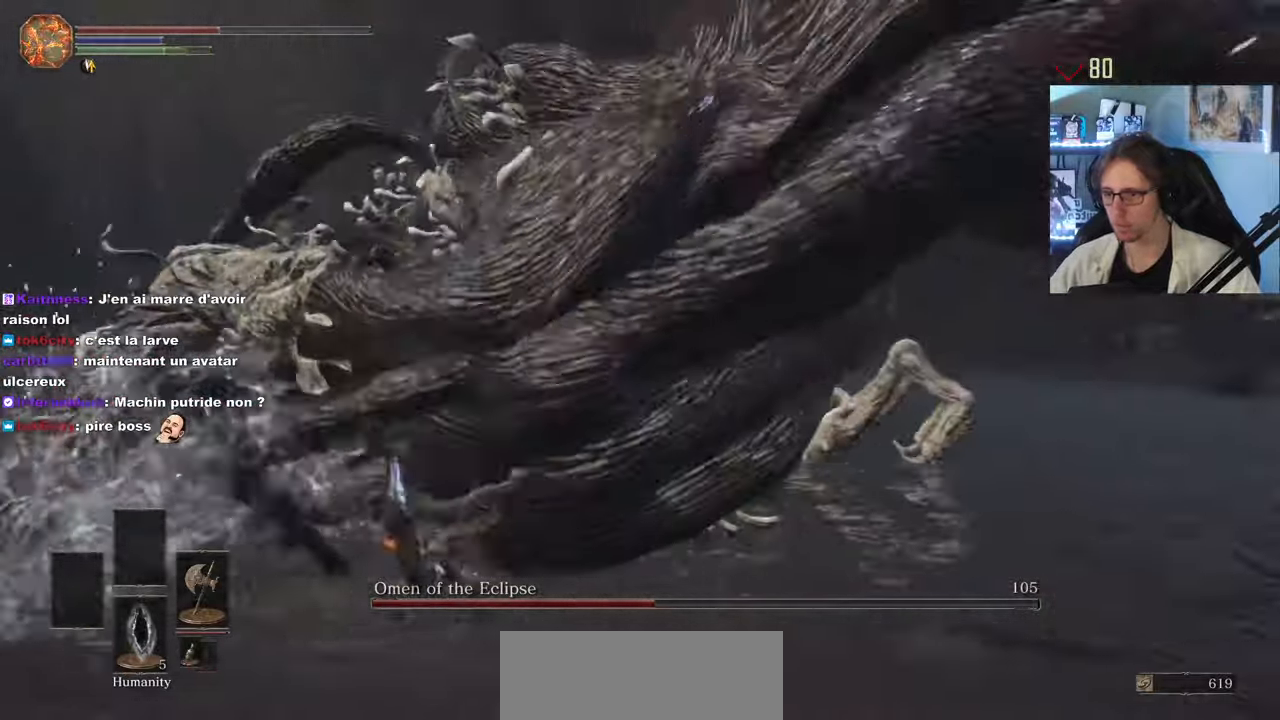
{"keys": ["q", "z"], "mouse": [], "events": [[317, "space", "down"], [467, "space", "up"]]}
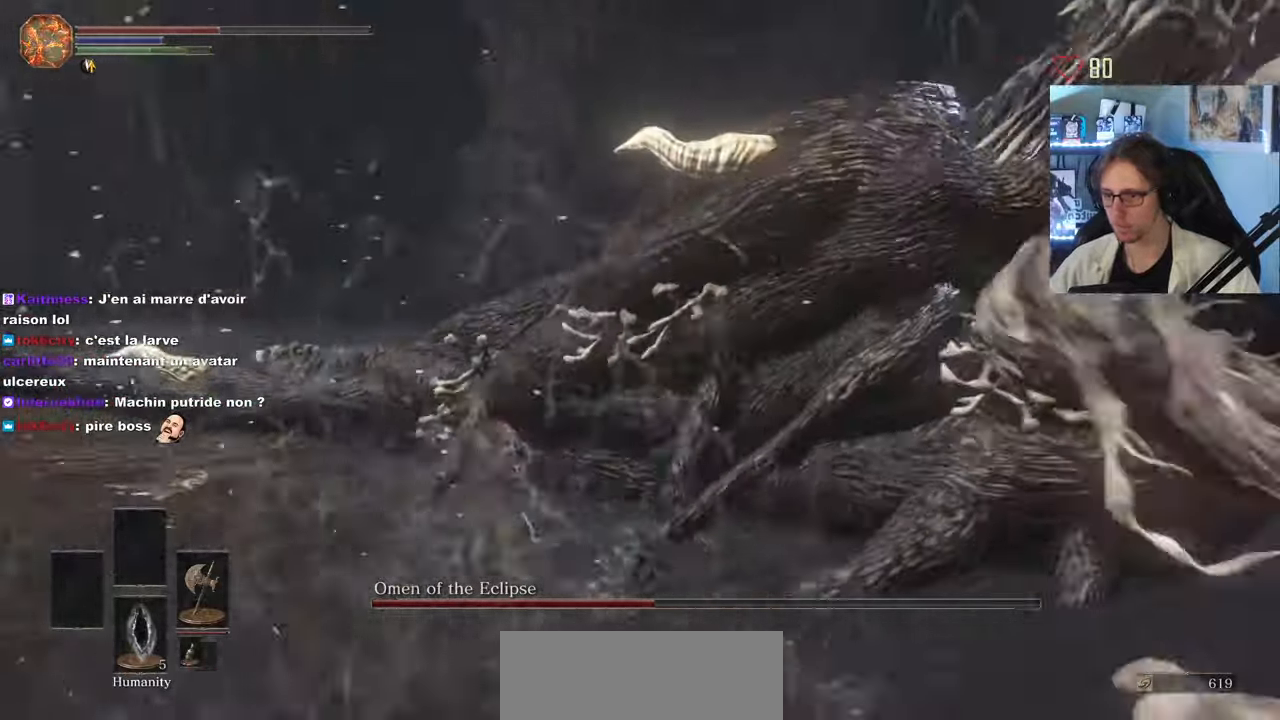
{"keys": ["z"], "mouse": [], "events": [[333, "q", "up"]]}
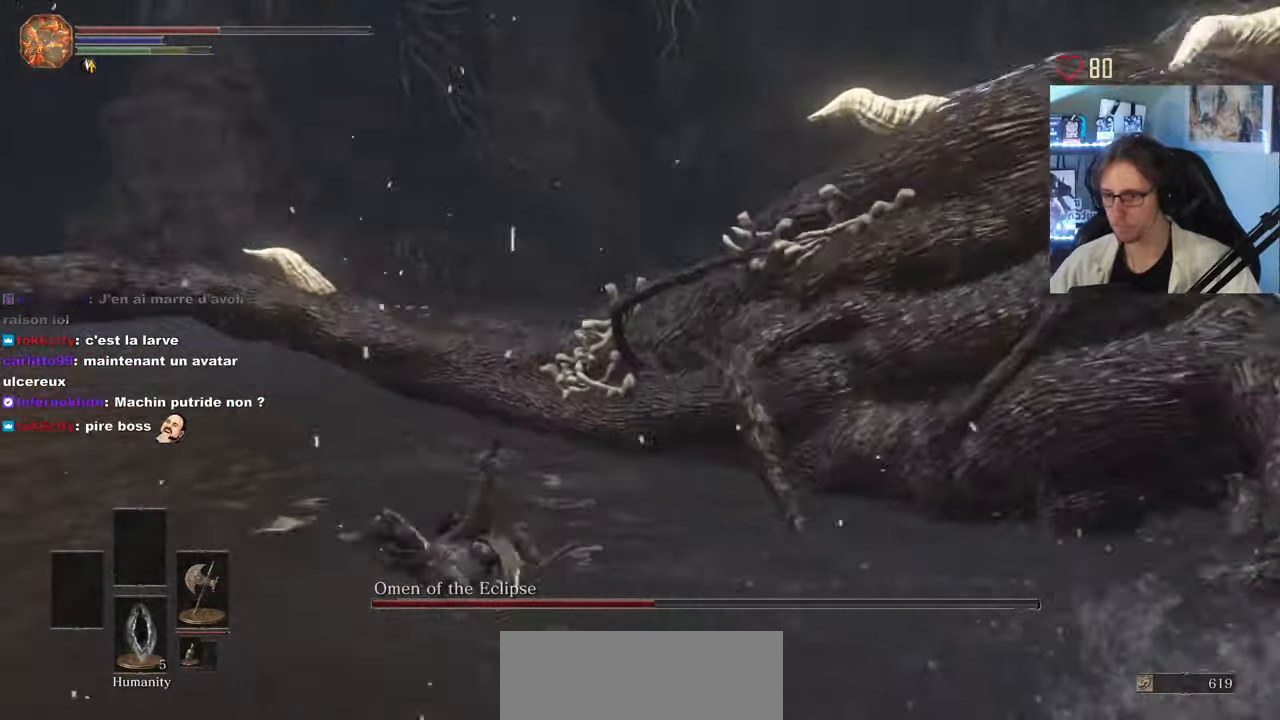
{"keys": ["z"], "mouse": [], "events": []}
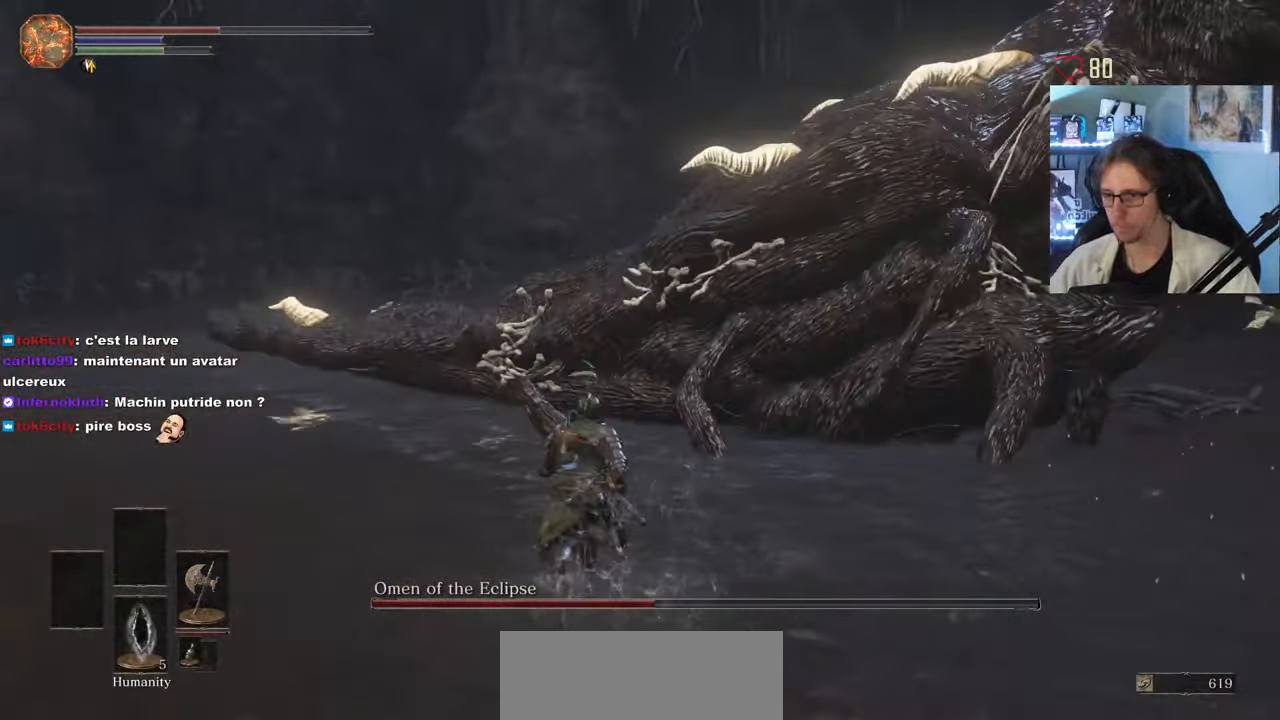
{"keys": ["q", "space", "z"], "mouse": [], "events": [[283, "space", "down"], [417, "q", "down"]]}
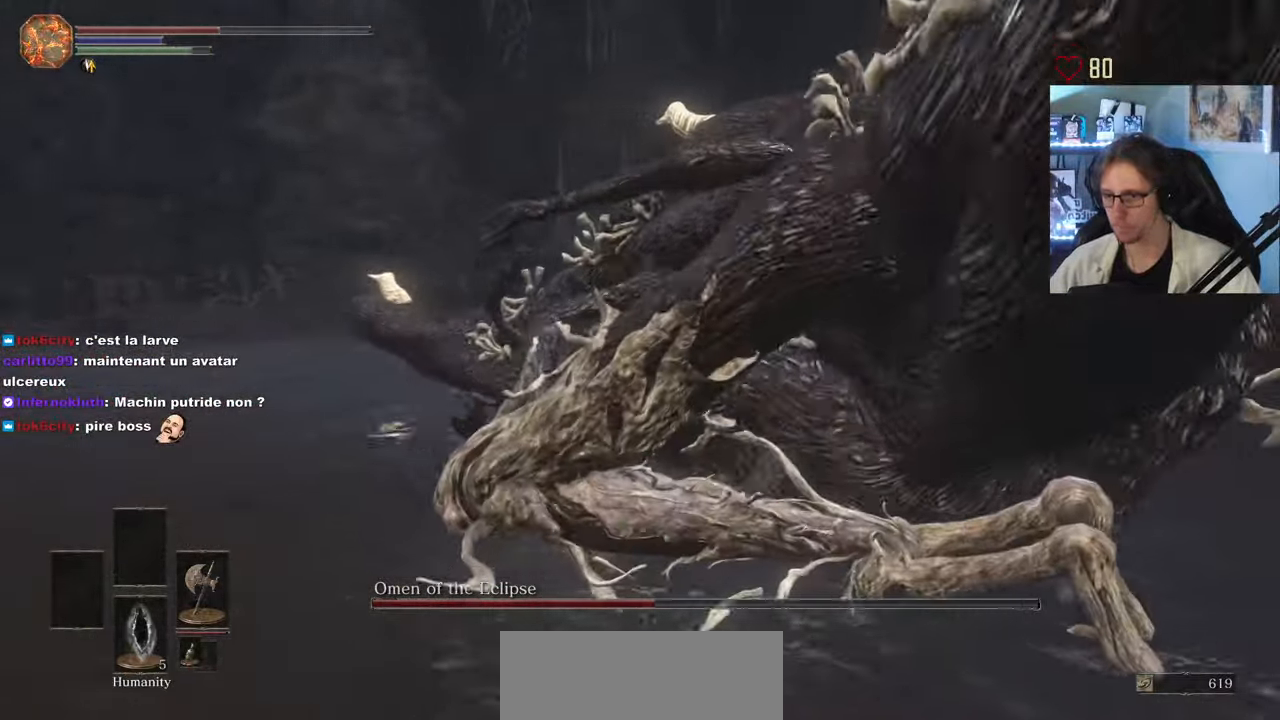
{"keys": ["space", "z"], "mouse": [], "events": [[100, "q", "up"], [284, "mouse_left", "down"], [384, "mouse_left", "up"]]}
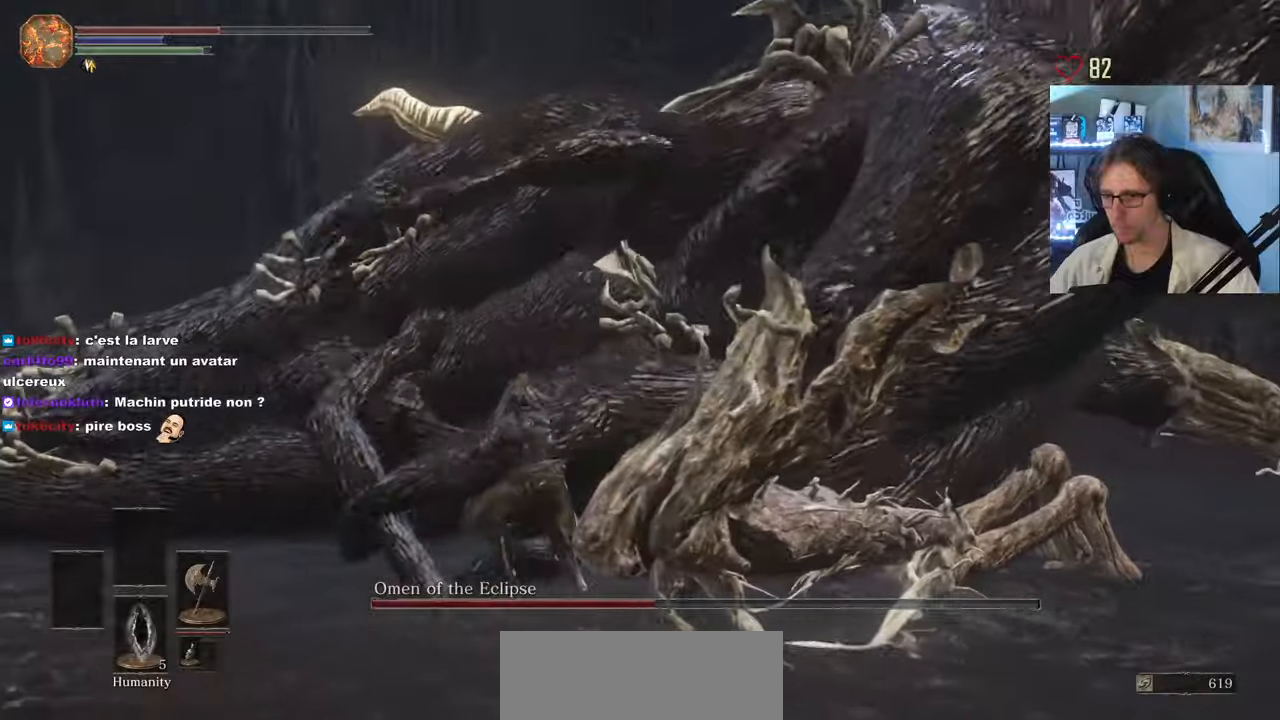
{"keys": ["q", "z"], "mouse": ["left"], "events": [[300, "space", "up"], [400, "q", "down"], [500, "mouse_left", "down"]]}
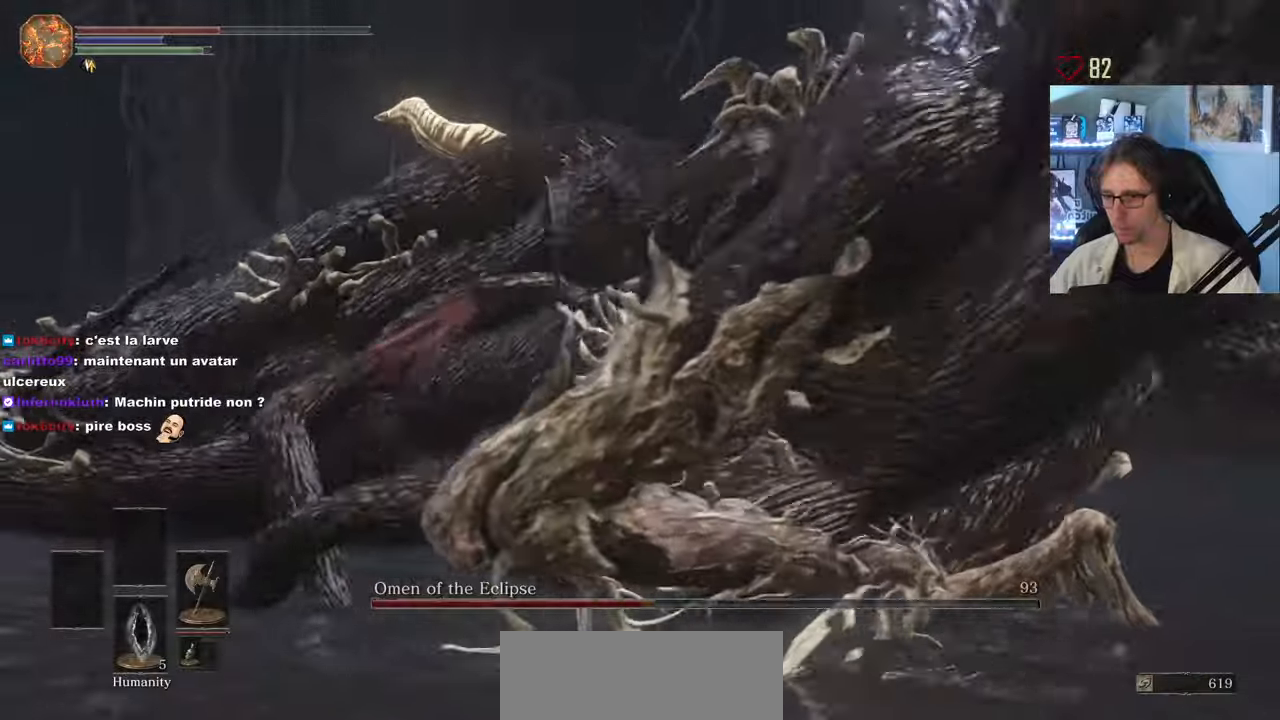
{"keys": ["q", "z"], "mouse": ["left"], "events": [[84, "mouse_left", "up"], [234, "mouse_left", "down"], [317, "mouse_left", "up"], [367, "mouse_left", "down"]]}
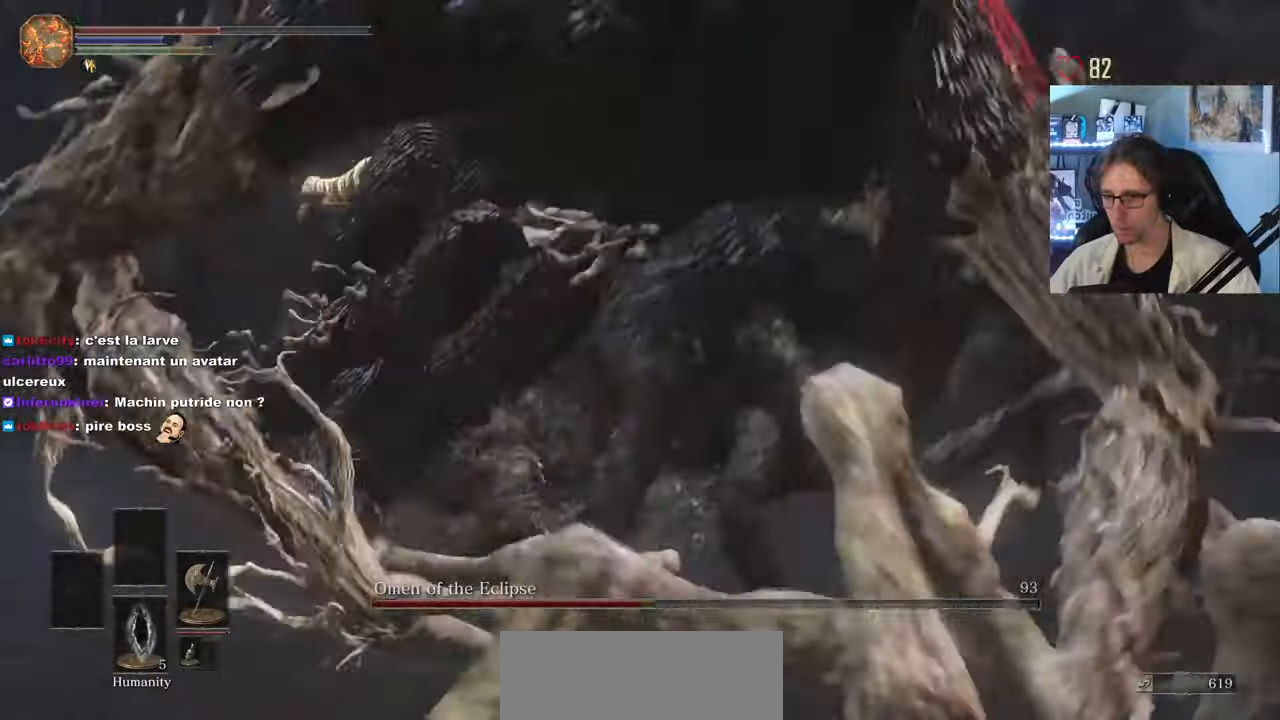
{"keys": ["q", "z"], "mouse": [], "events": [[17, "mouse_left", "up"], [200, "q", "up"], [300, "q", "down"]]}
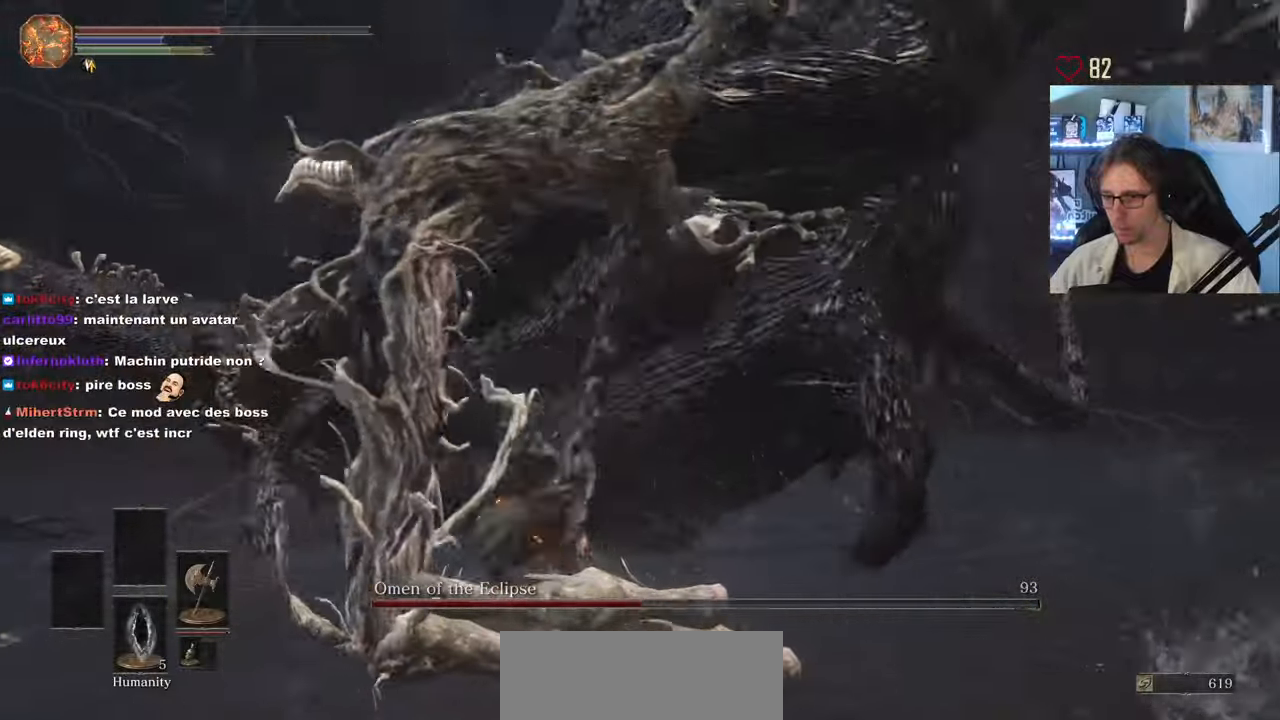
{"keys": ["q", "z"], "mouse": [], "events": [[267, "q", "up"], [400, "q", "down"]]}
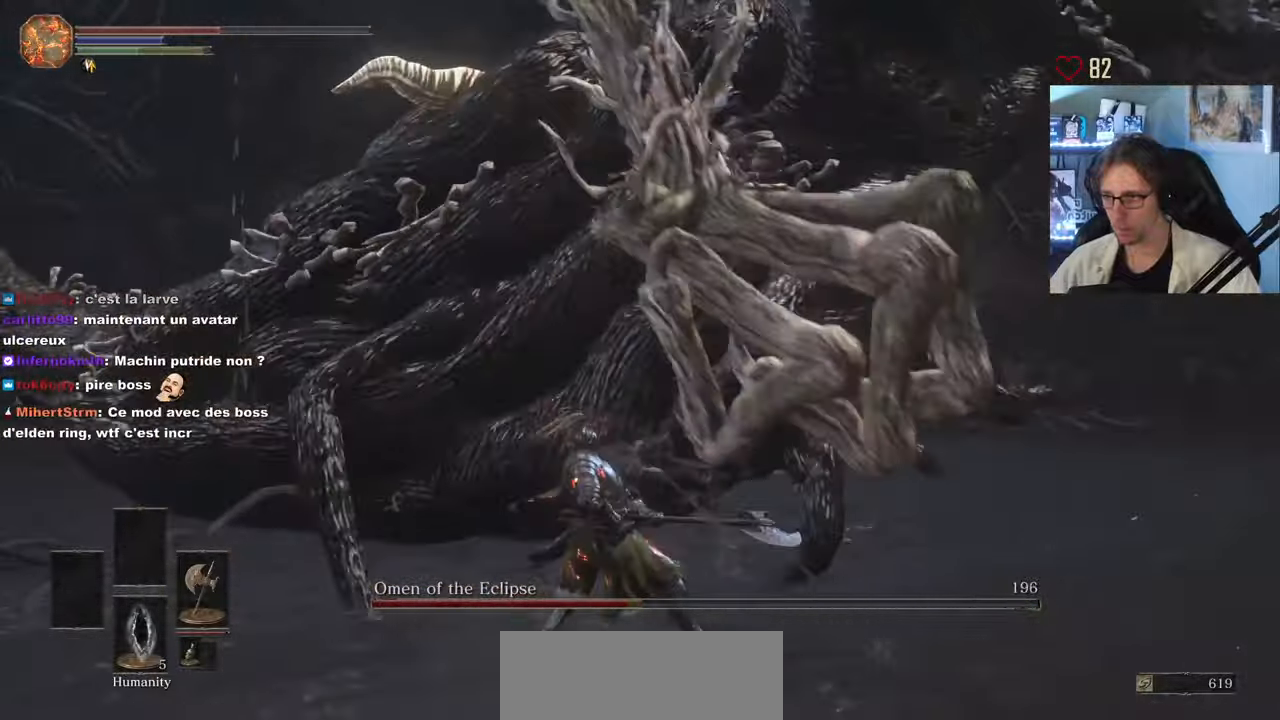
{"keys": ["q", "space"], "mouse": [], "events": [[184, "z", "up"], [417, "space", "down"]]}
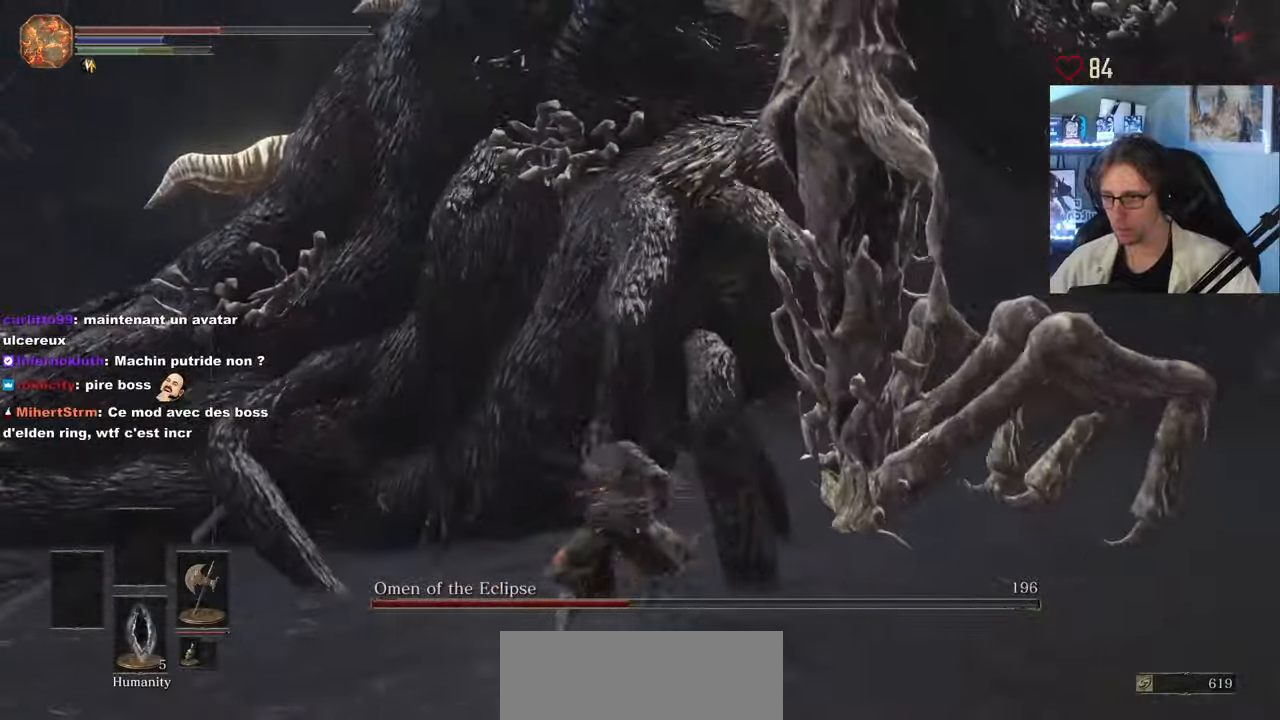
{"keys": ["q"], "mouse": [], "events": [[50, "space", "up"]]}
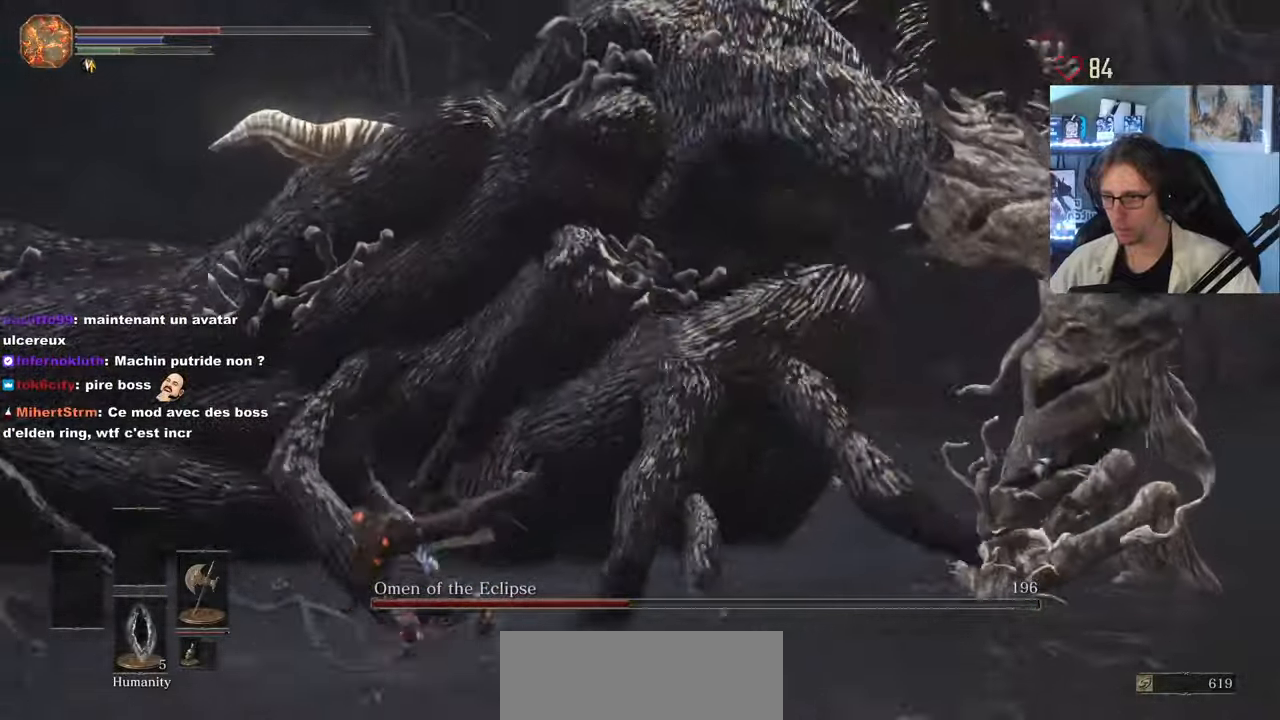
{"keys": ["q", "s"], "mouse": [], "events": [[117, "s", "down"]]}
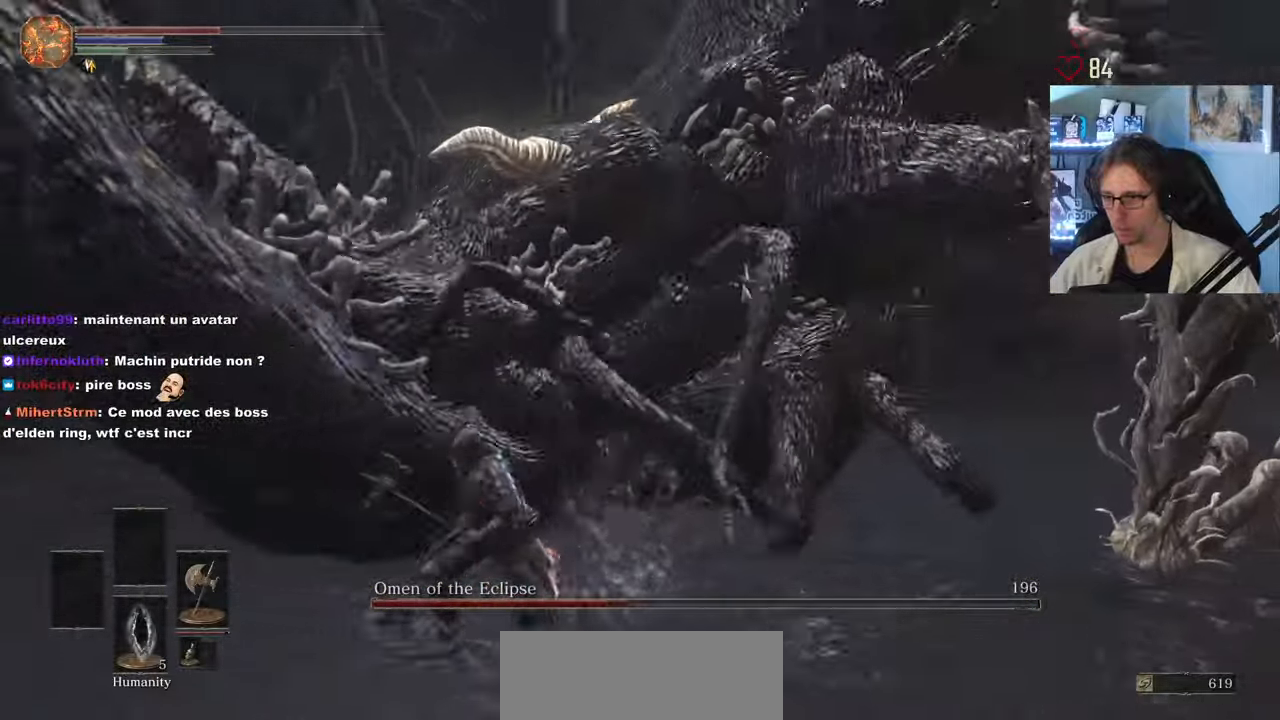
{"keys": ["q", "s"], "mouse": [], "events": [[134, "s", "up"], [184, "s", "down"]]}
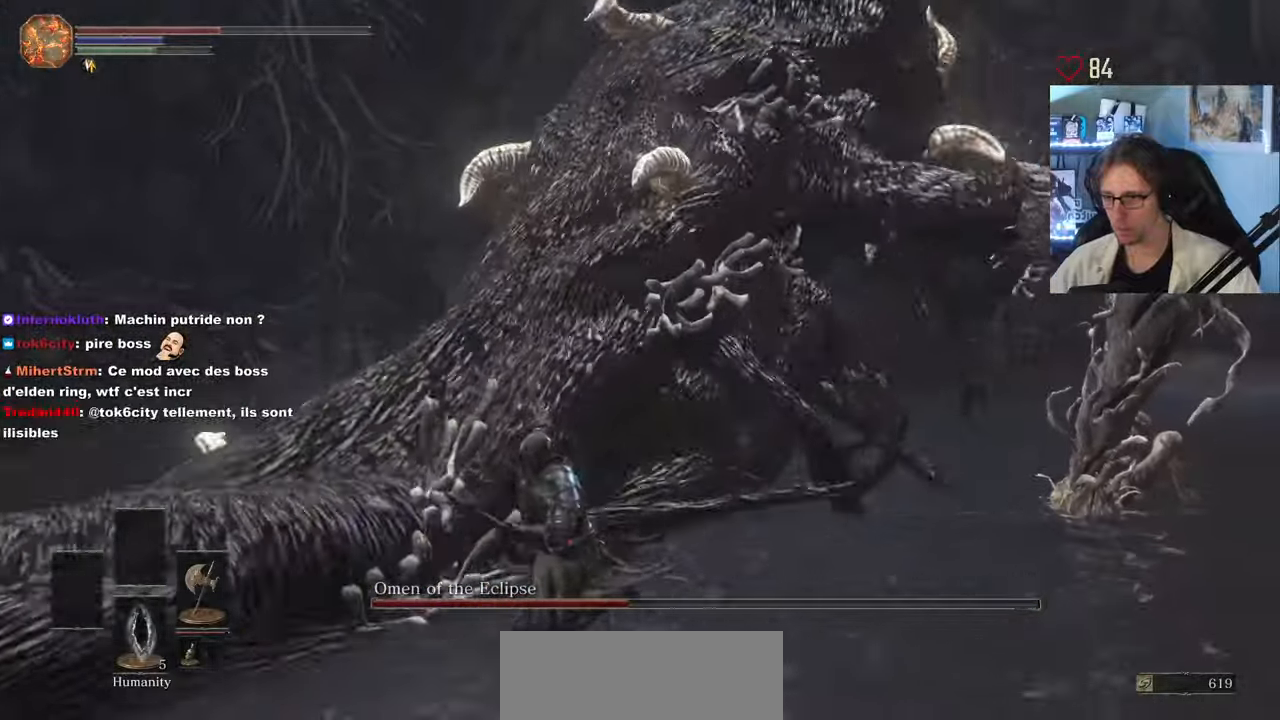
{"keys": ["s", "space"], "mouse": [], "events": [[17, "q", "up"], [200, "space", "down"]]}
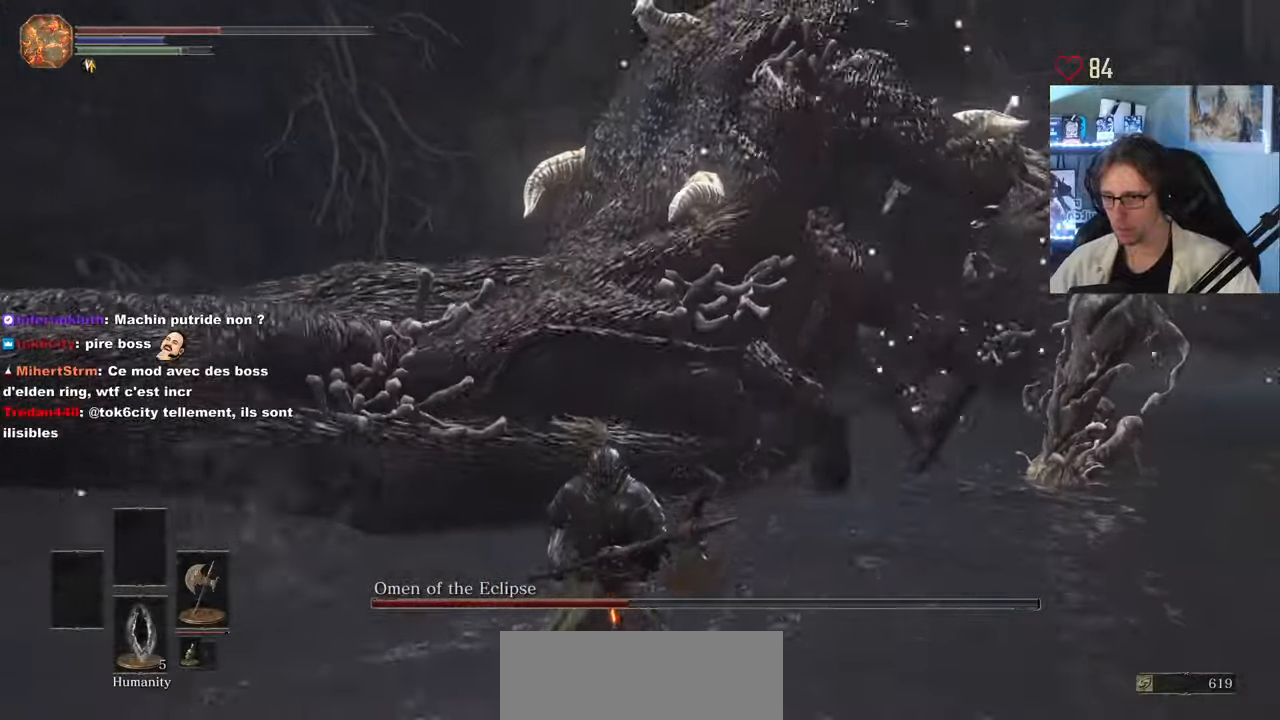
{"keys": ["s", "space"], "mouse": [], "events": []}
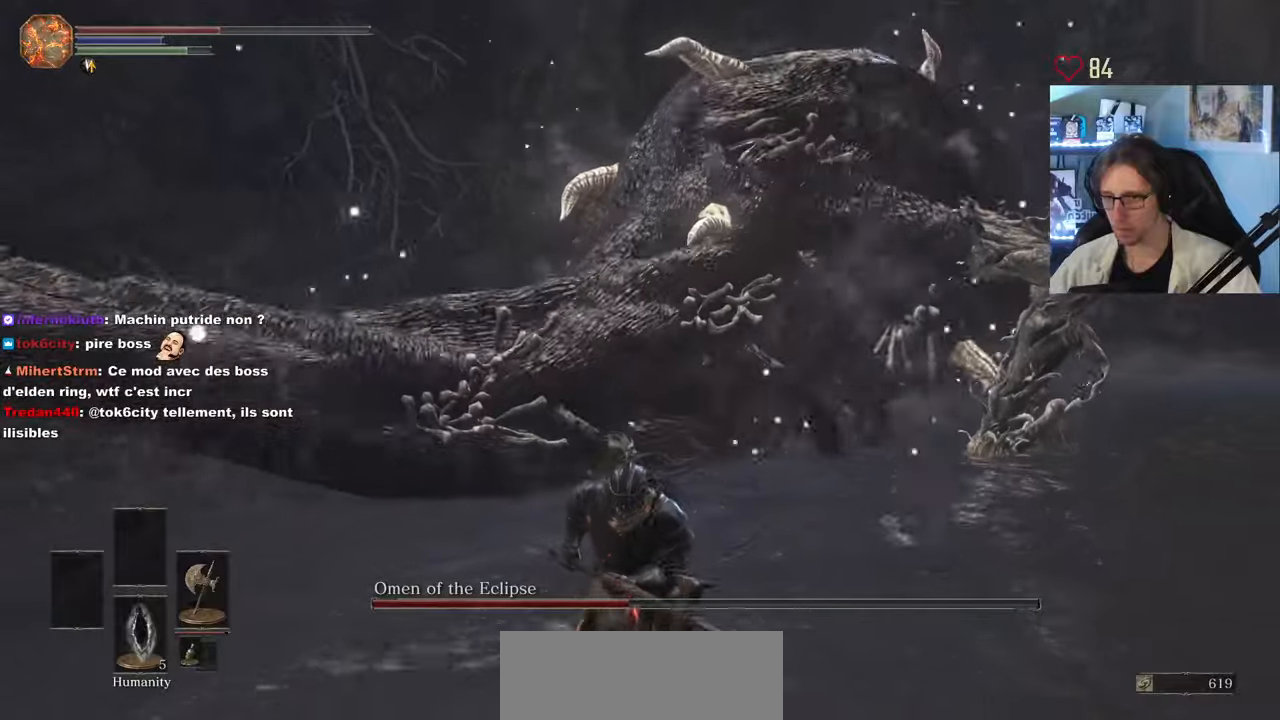
{"keys": ["s", "space"], "mouse": [], "events": []}
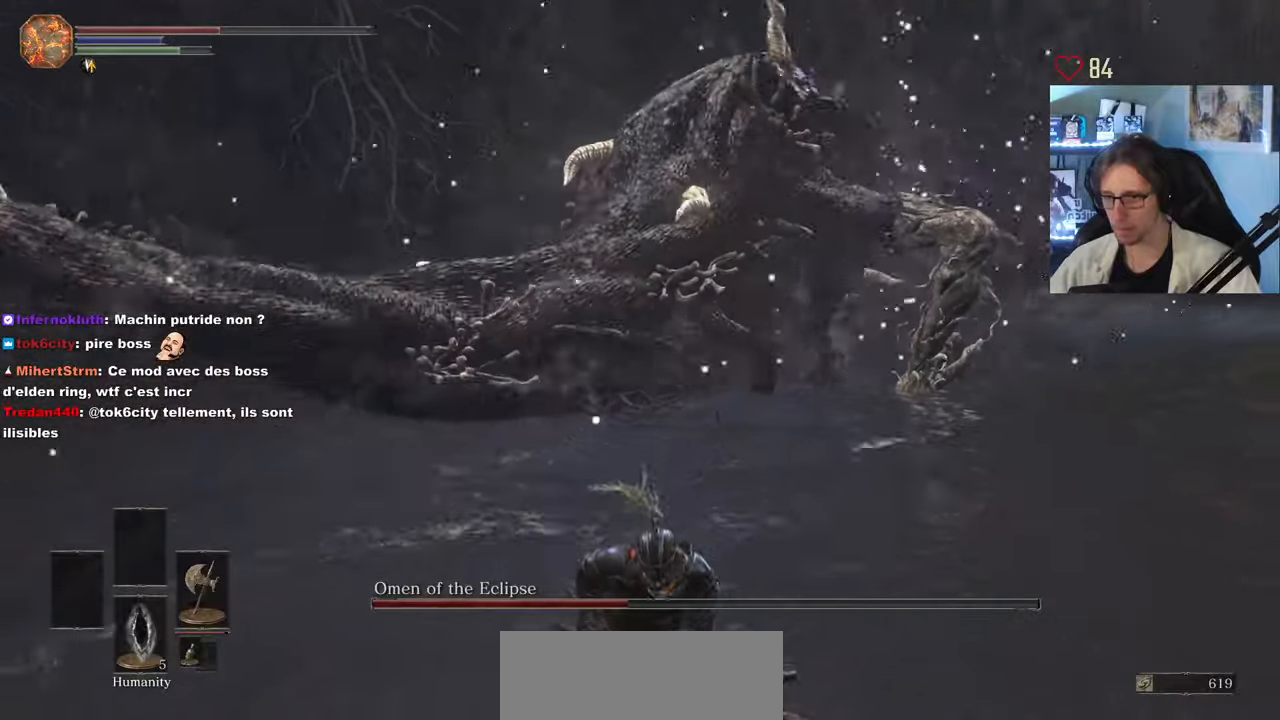
{"keys": ["s", "space"], "mouse": [], "events": []}
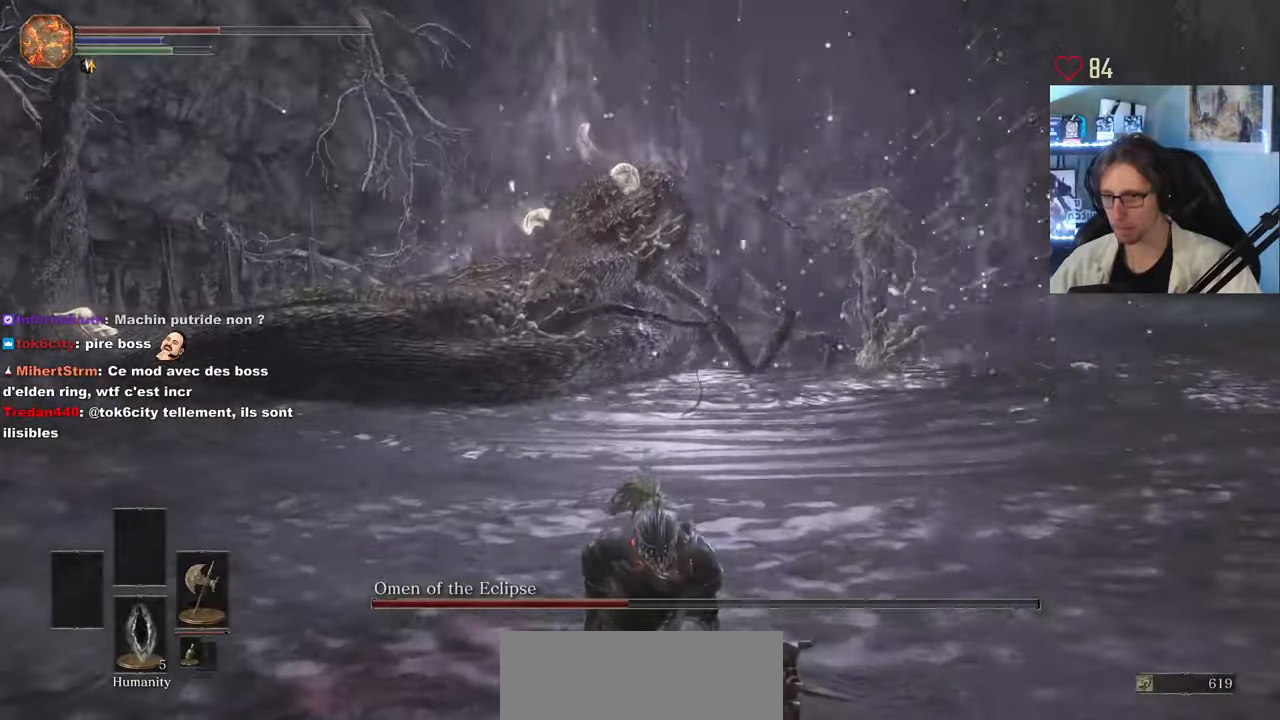
{"keys": ["z"], "mouse": [], "events": [[116, "space", "up"], [166, "d", "down"], [300, "s", "up"], [300, "space", "down"], [400, "z", "down"], [450, "space", "up"], [500, "d", "up"]]}